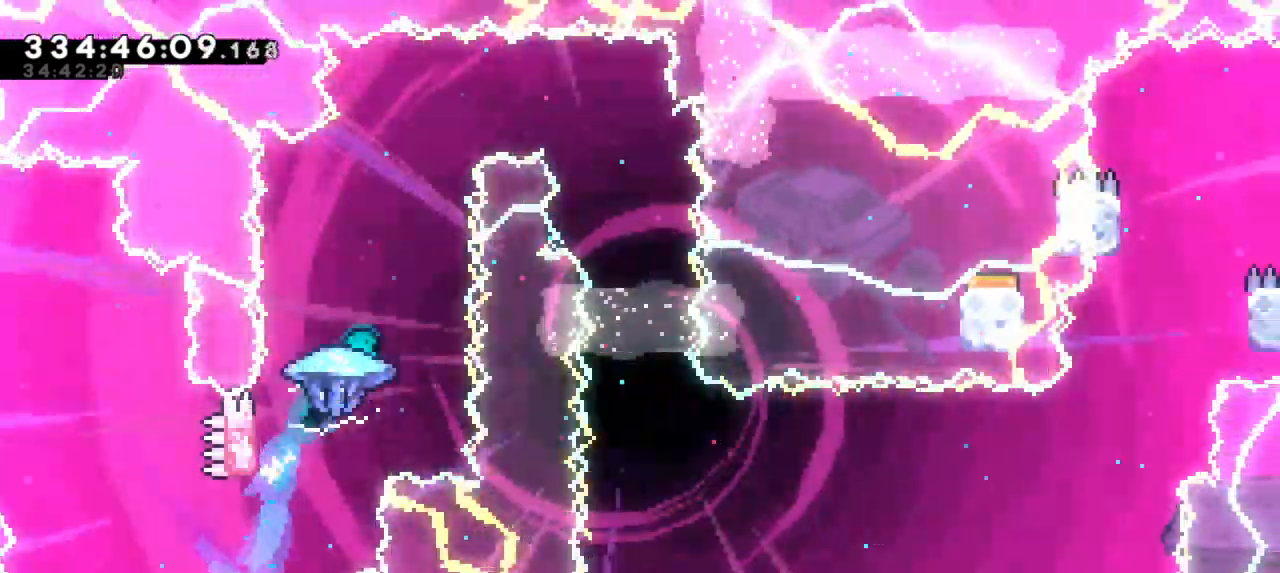
Gameplay with keyboard; each line is a JSON object with the keys held at the frame after it. "events" lists presses ("down") and releases ("up") of "dash", "demo", "down", "grab", "jump", "jump2", "left", "right" and "up" between this image and that frame as [ms after this image, input, new state], when the widget could be followed in between. No other keys are recorded. Mouse input is not recorded. Key names are as the overlay labels them; some are game actions (e.g. jump) rather than physical keys.
{"keys": ["grab", "right"], "events": [[284, "right", "down"]]}
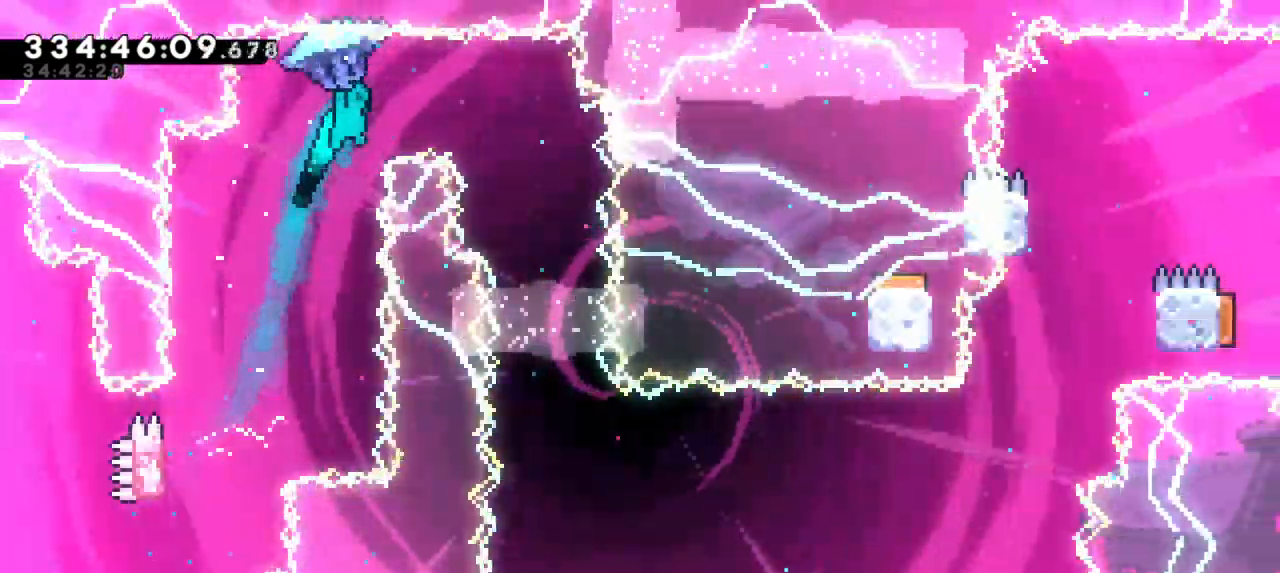
{"keys": ["grab"], "events": [[250, "right", "up"]]}
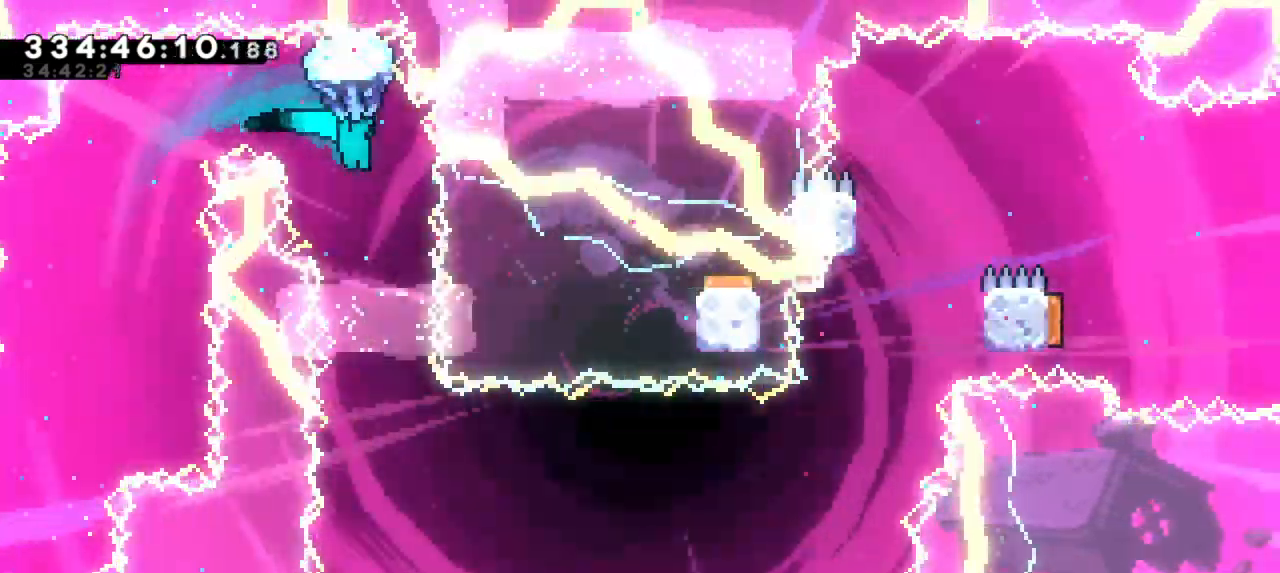
{"keys": ["grab"]}
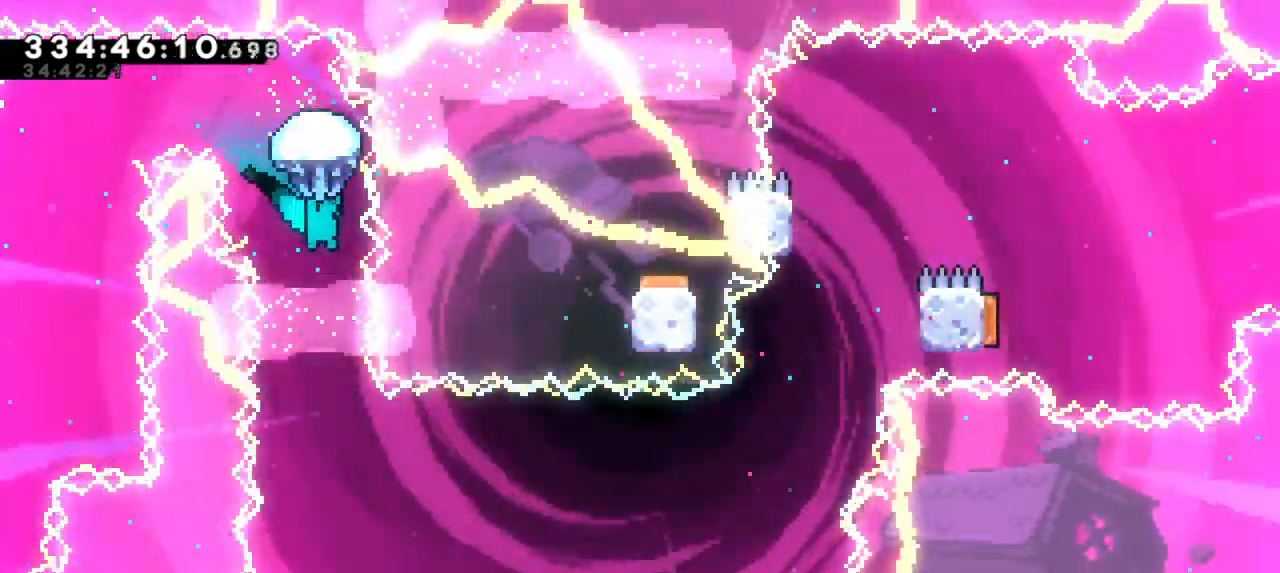
{"keys": [], "events": [[467, "grab", "up"]]}
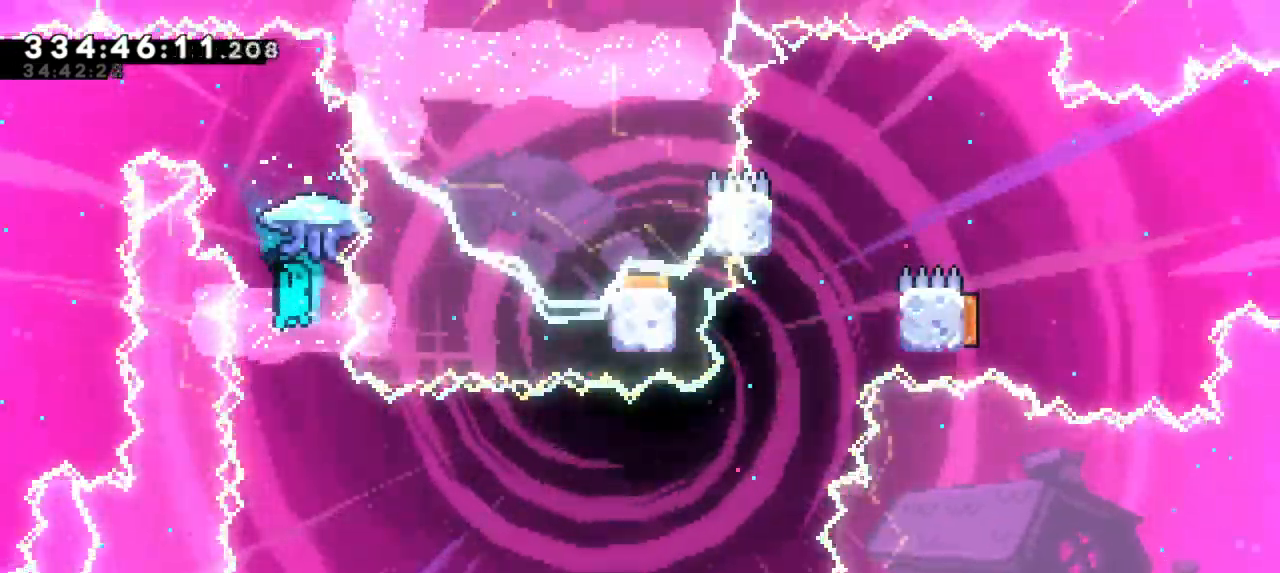
{"keys": [], "events": []}
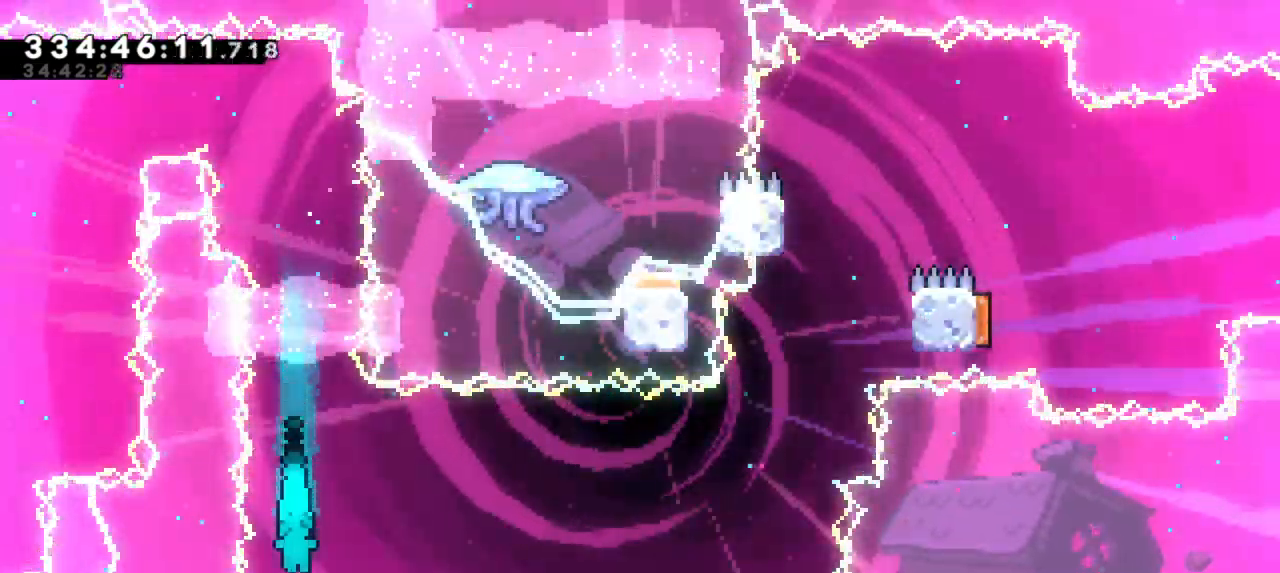
{"keys": ["down", "left", "right"], "events": [[250, "dash", "down"], [250, "down", "down"], [300, "left", "down"], [467, "dash", "up"], [500, "right", "down"]]}
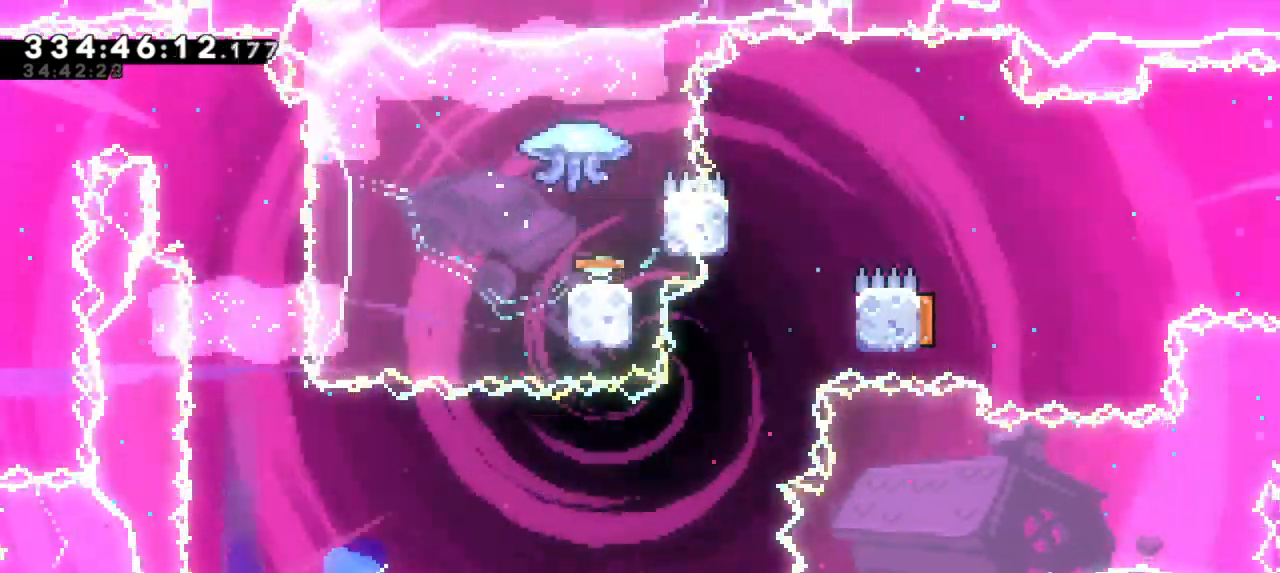
{"keys": ["right"], "events": [[17, "down", "up"], [34, "left", "up"]]}
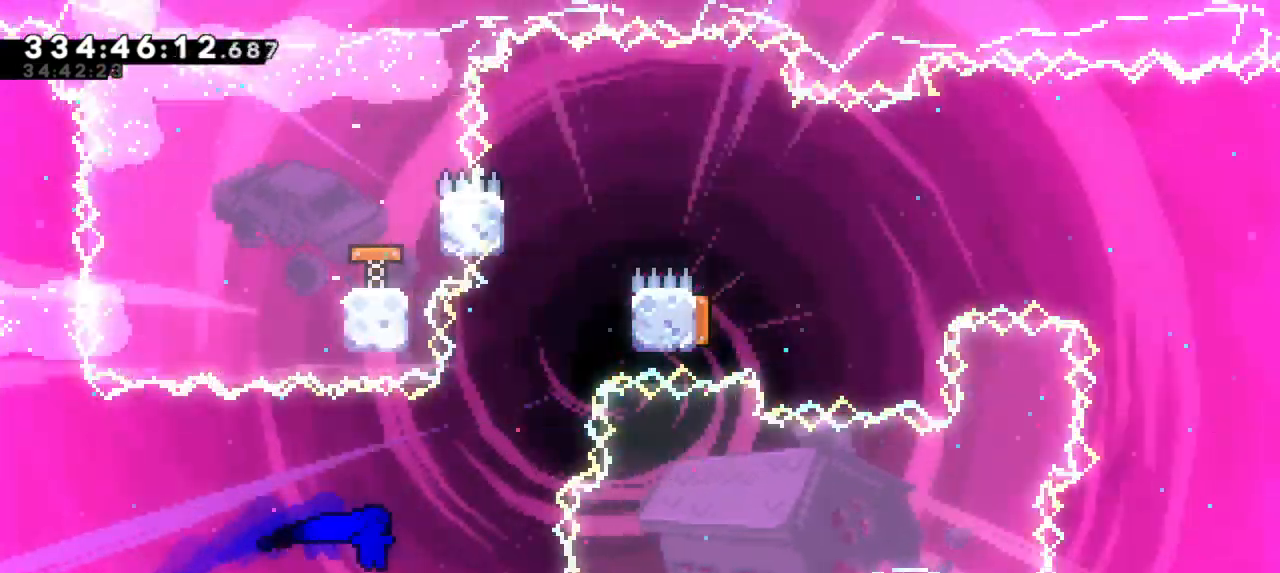
{"keys": ["jump2", "right"], "events": [[84, "right", "up"], [100, "up", "down"], [117, "dash", "down"], [334, "jump2", "down"], [367, "right", "down"], [384, "up", "up"], [400, "dash", "up"]]}
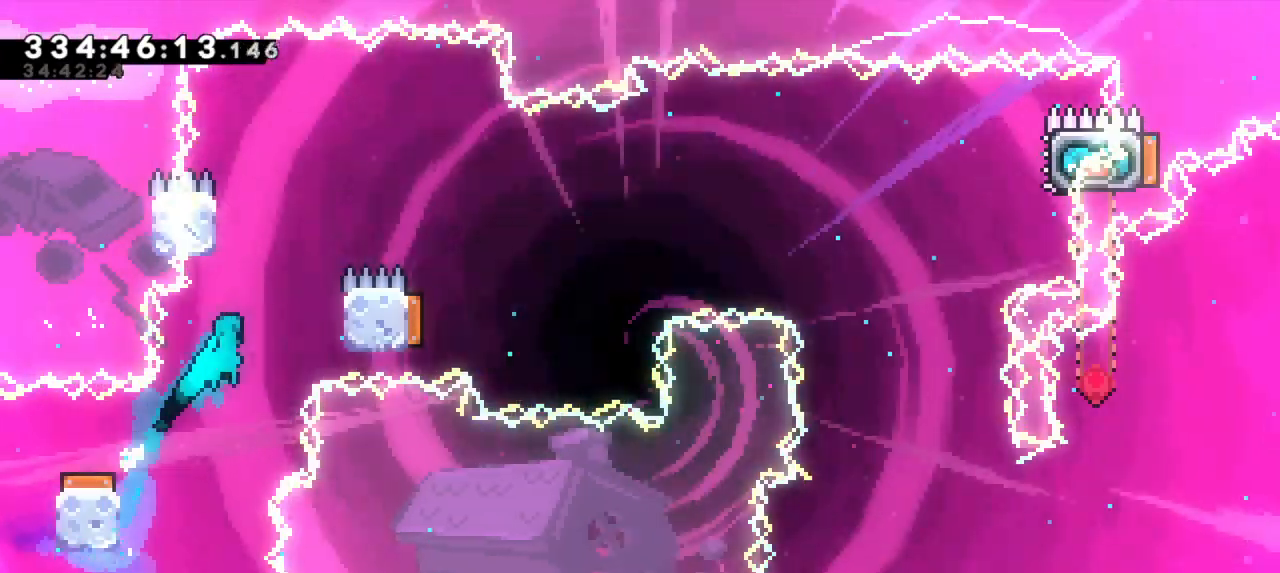
{"keys": ["jump2", "left", "right"], "events": [[50, "jump2", "up"], [250, "right", "up"], [284, "jump2", "down"], [284, "left", "down"], [434, "jump2", "up"], [500, "jump2", "down"], [500, "right", "down"]]}
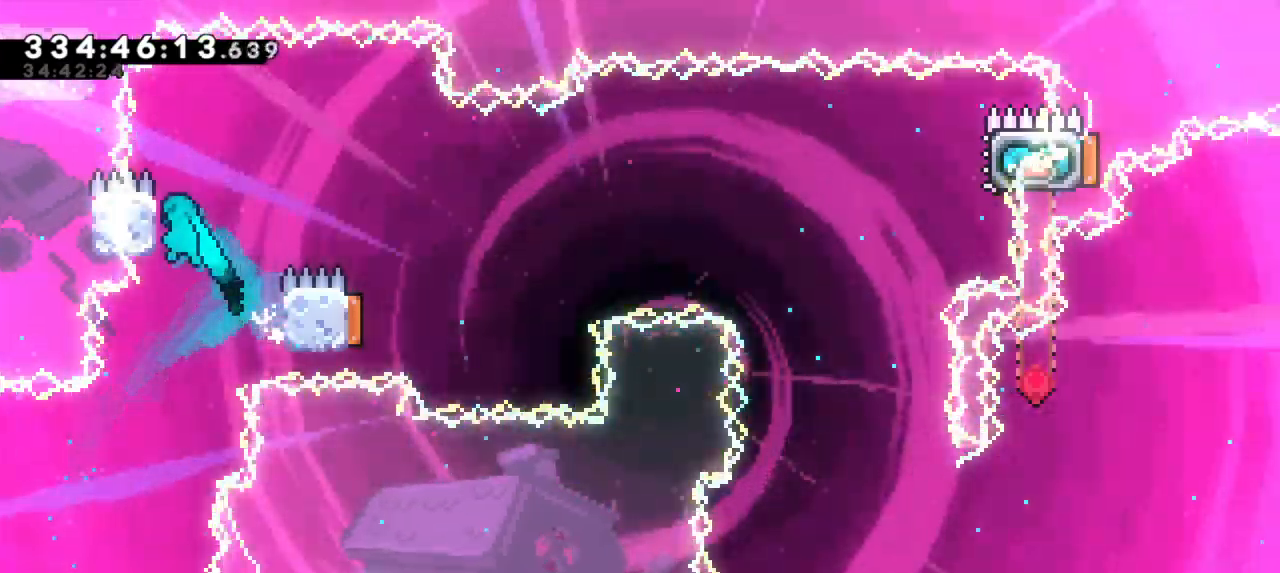
{"keys": ["jump2", "right"], "events": [[50, "left", "up"]]}